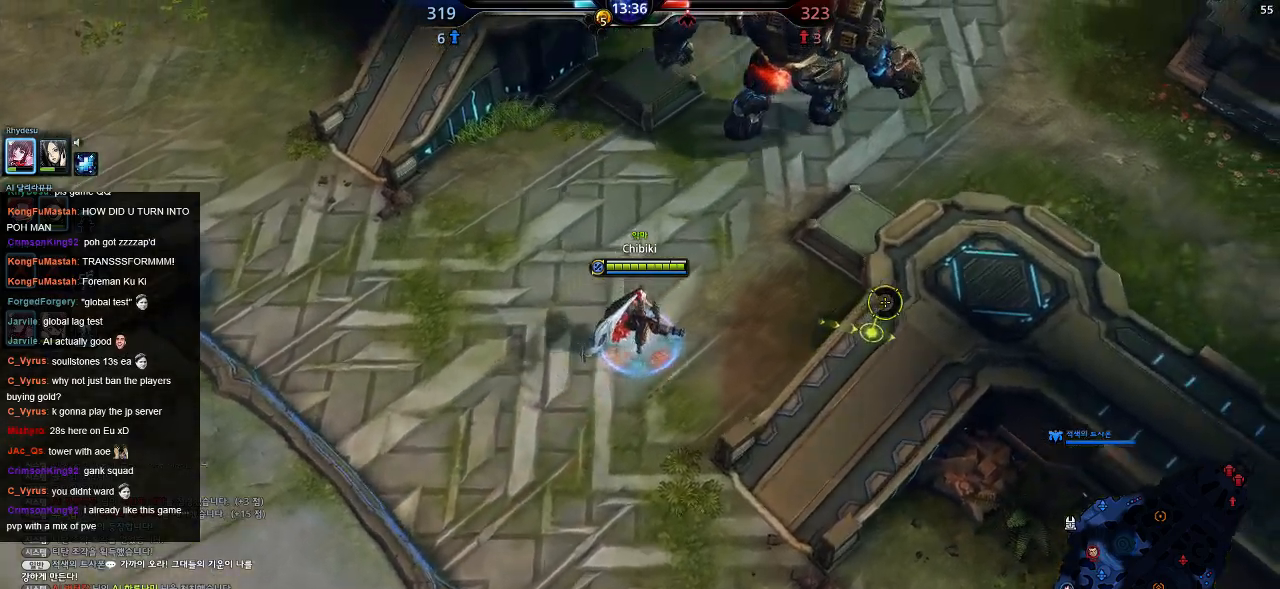
Gameplay with keyboard; each line is a JSON object with the keys held at the frame after it. "events" lists presses ("down") and releases ("up") of ".", "/", "0", "1", "2", "3", "4", "5", "6", "7", "8", "9", "a", "alt_l", "alt_r", "b", "backslash", "backspace", "c", "caps_lock", "comma", "ctrl_l", "ctrl_r", "d", "down", "e", "equals", "escape", "f", "f1", "f10", "f11", "f12", "f2", "f3", "f4", "f5", "f6", "f7", "f8", "f9", "g", "h", "i", "j", "k", "l", "lbracket", "left", "m", "minus", "n", "o", "p", "q", "quote", "r", "rbracket", "return", "right", "s", "semicolon", "shift_l", "shift_r", "space", "super", "t", "tab", "tilde", "u", "up", "v", "w", "x", "y" and "z" between this image and that frame as [ms after this image, input, new state], when the widget could be followed in between. No other keys are recorded. Mouse input is not recorded.
{"keys": ["d", "w"], "events": []}
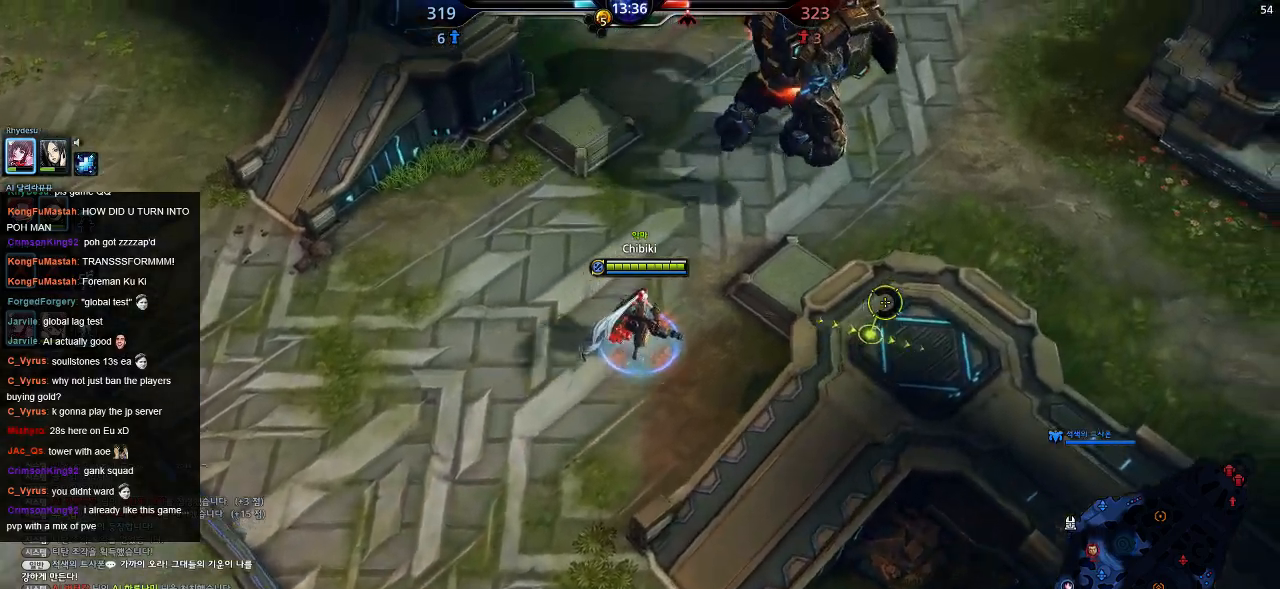
{"keys": ["d", "w"], "events": []}
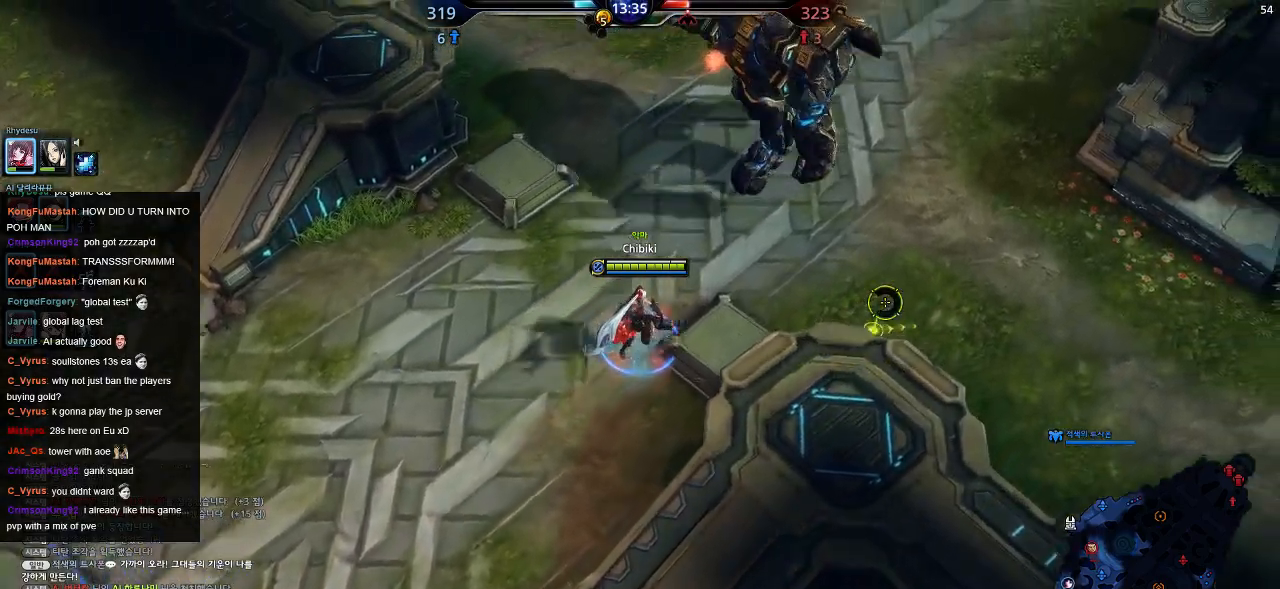
{"keys": ["d", "w"], "events": []}
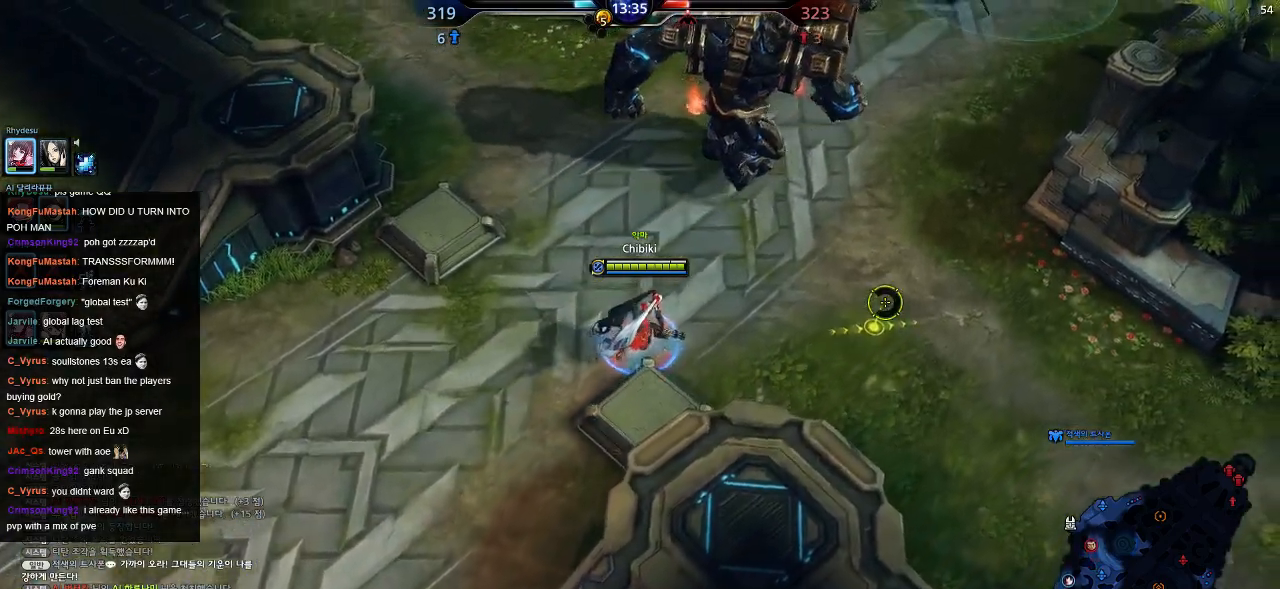
{"keys": ["d", "w"], "events": []}
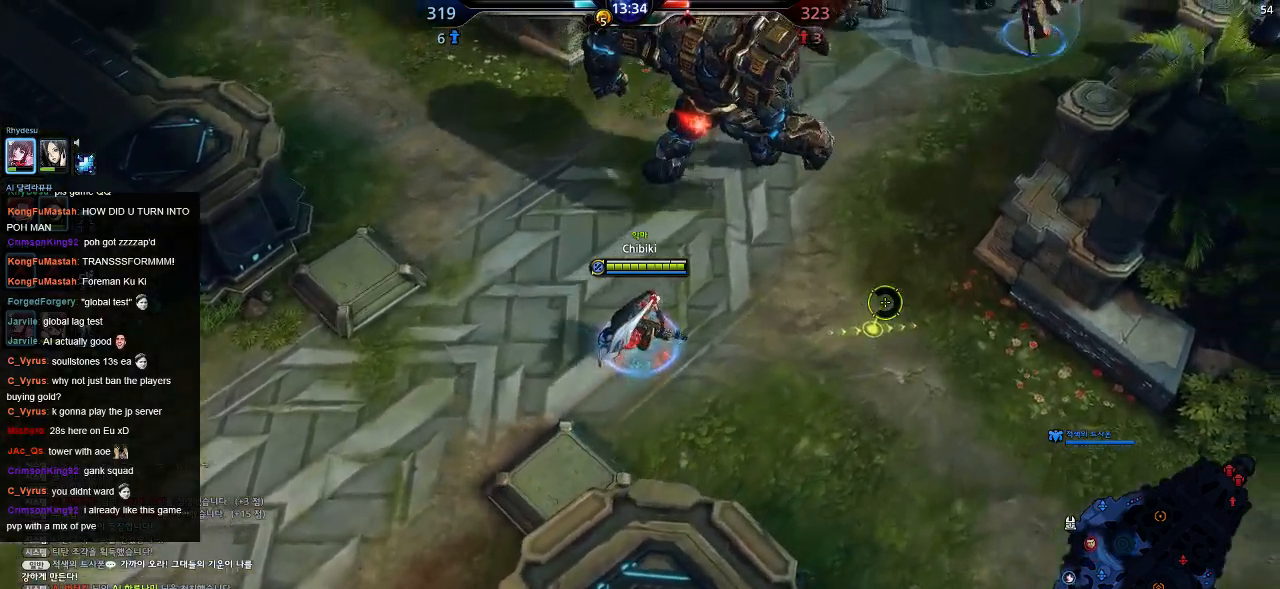
{"keys": ["d", "w"], "events": []}
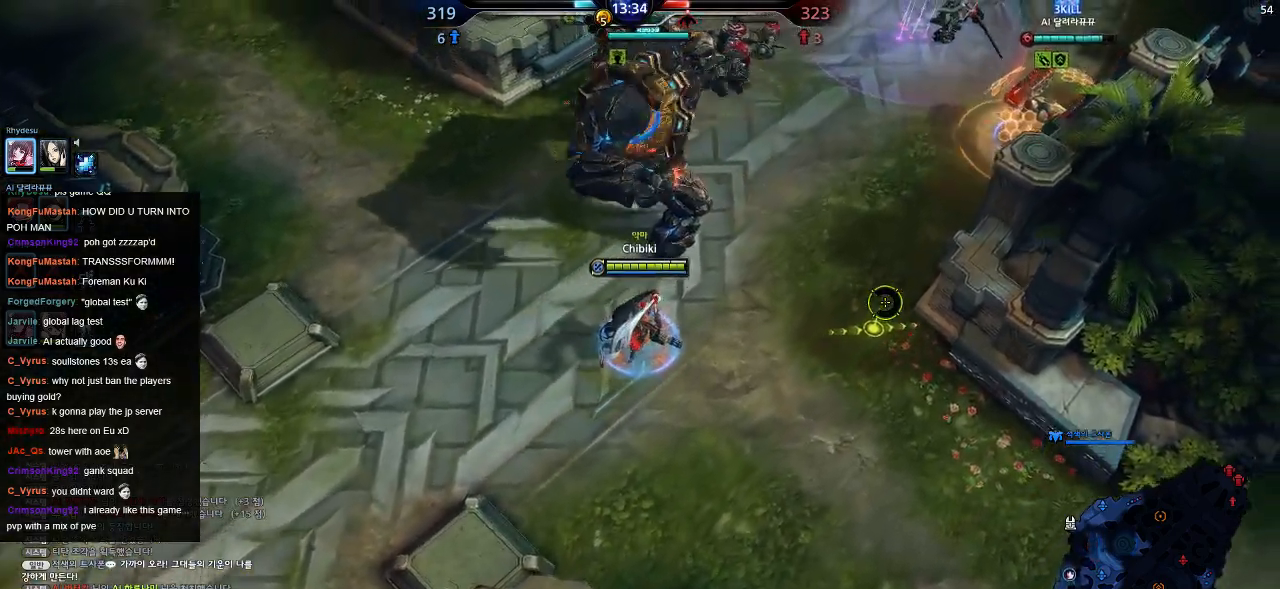
{"keys": ["d", "w"], "events": []}
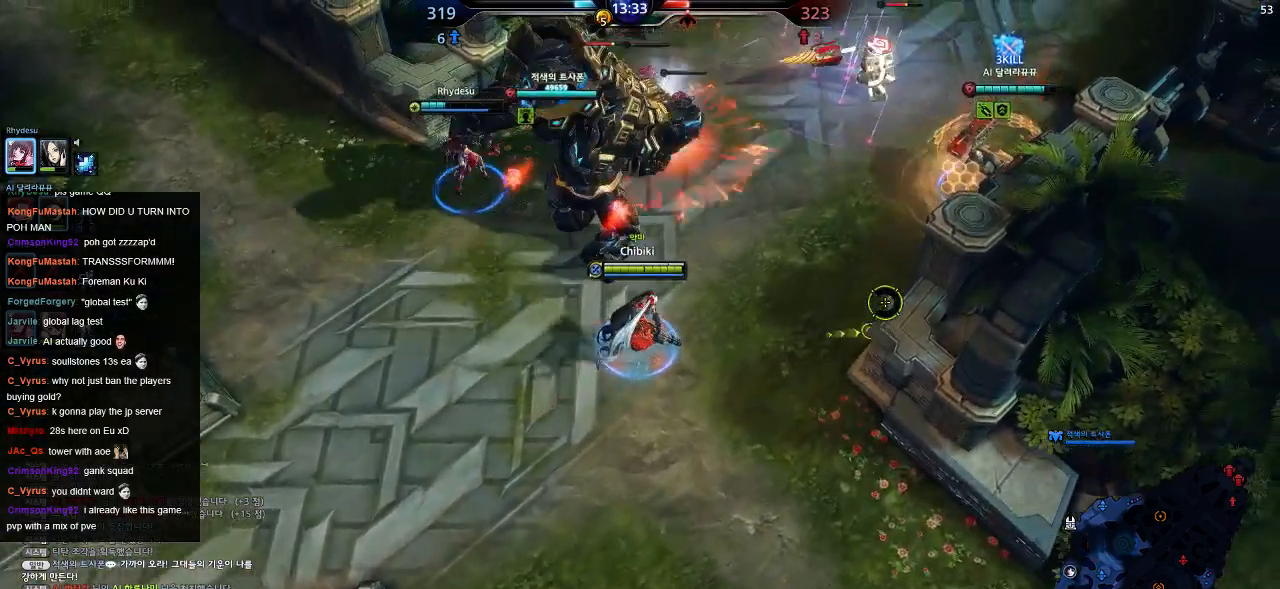
{"keys": ["d", "w"], "events": []}
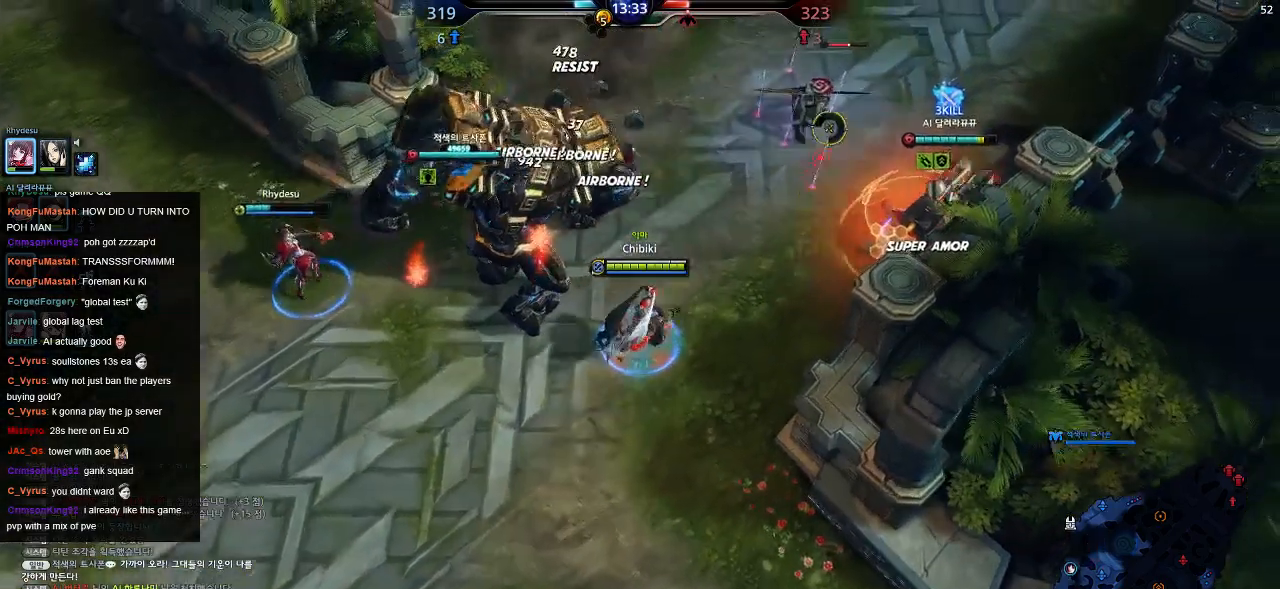
{"keys": ["d", "w"], "events": []}
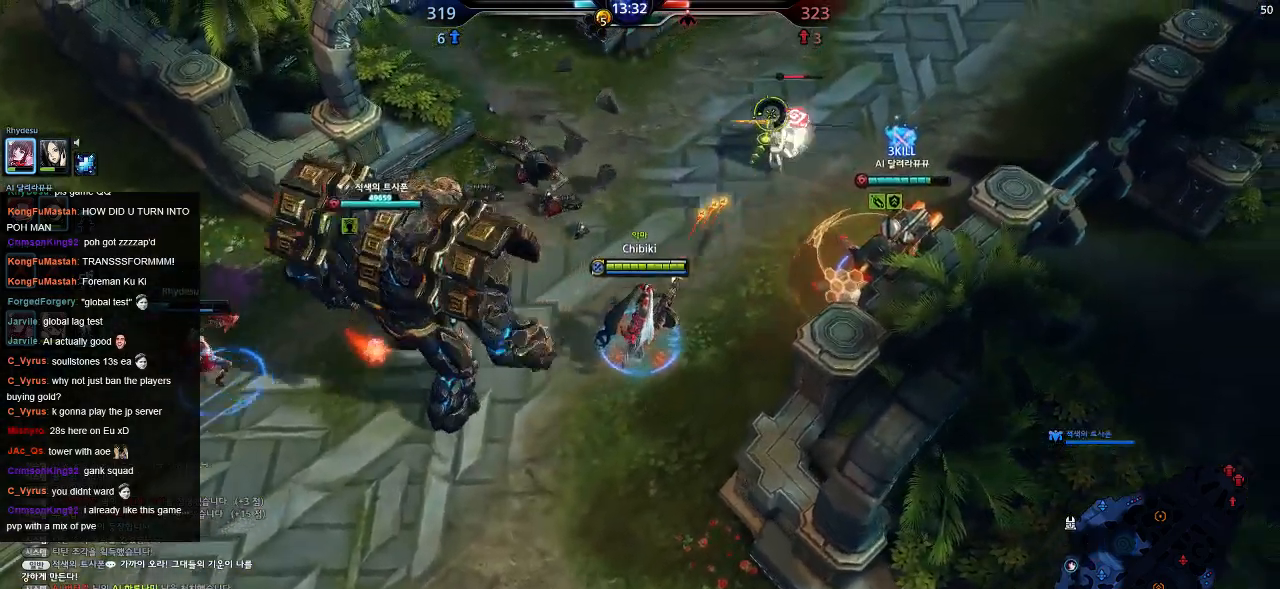
{"keys": ["d", "w"], "events": []}
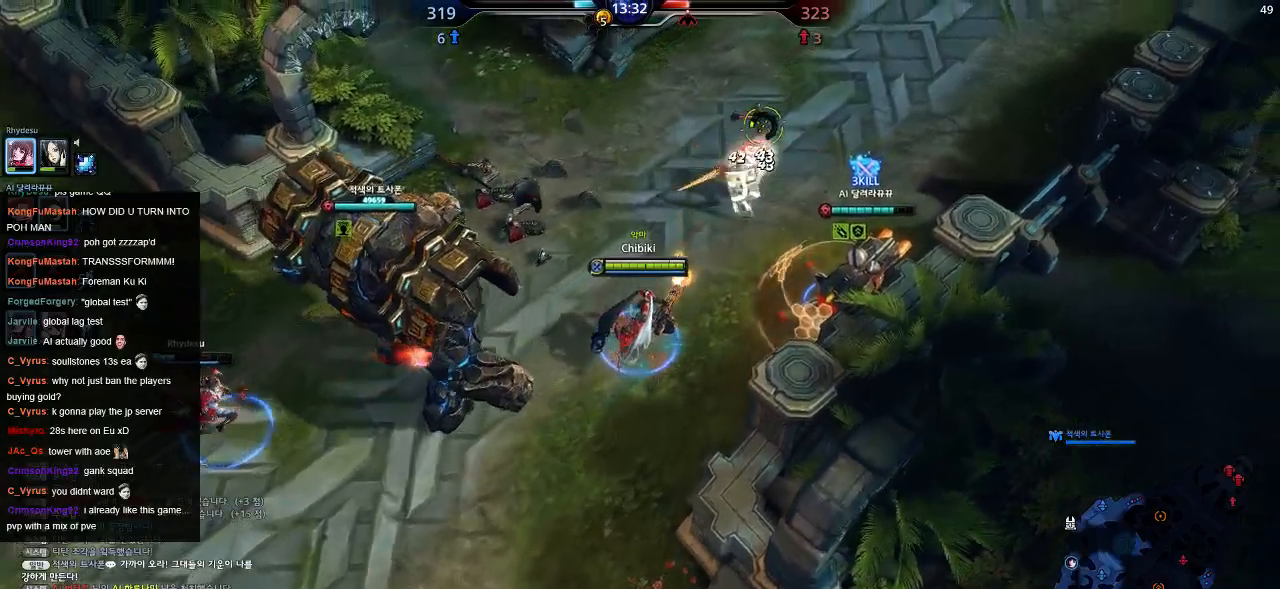
{"keys": ["d", "w"], "events": []}
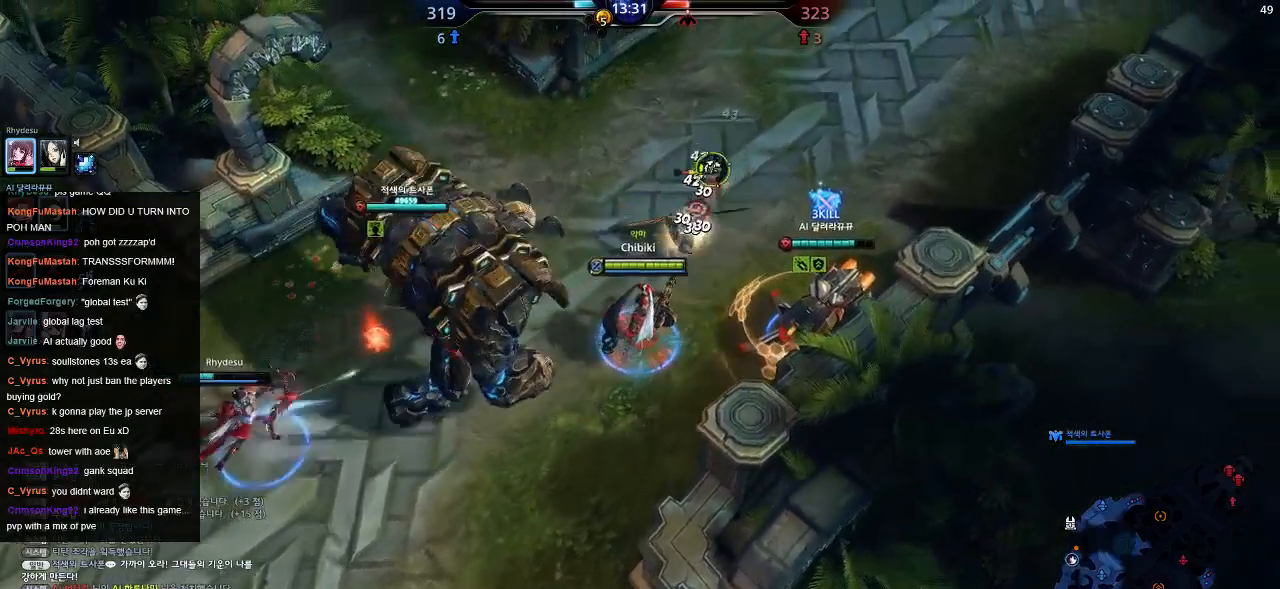
{"keys": ["w"], "events": [[17, "d", "up"]]}
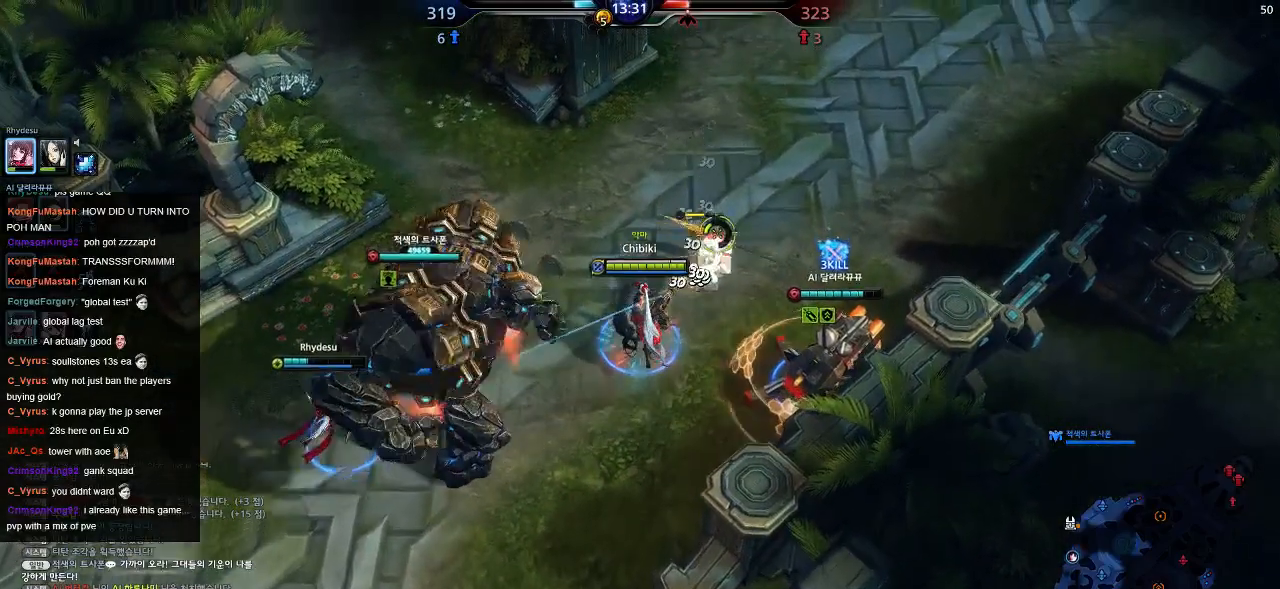
{"keys": ["d", "w"], "events": [[150, "d", "down"]]}
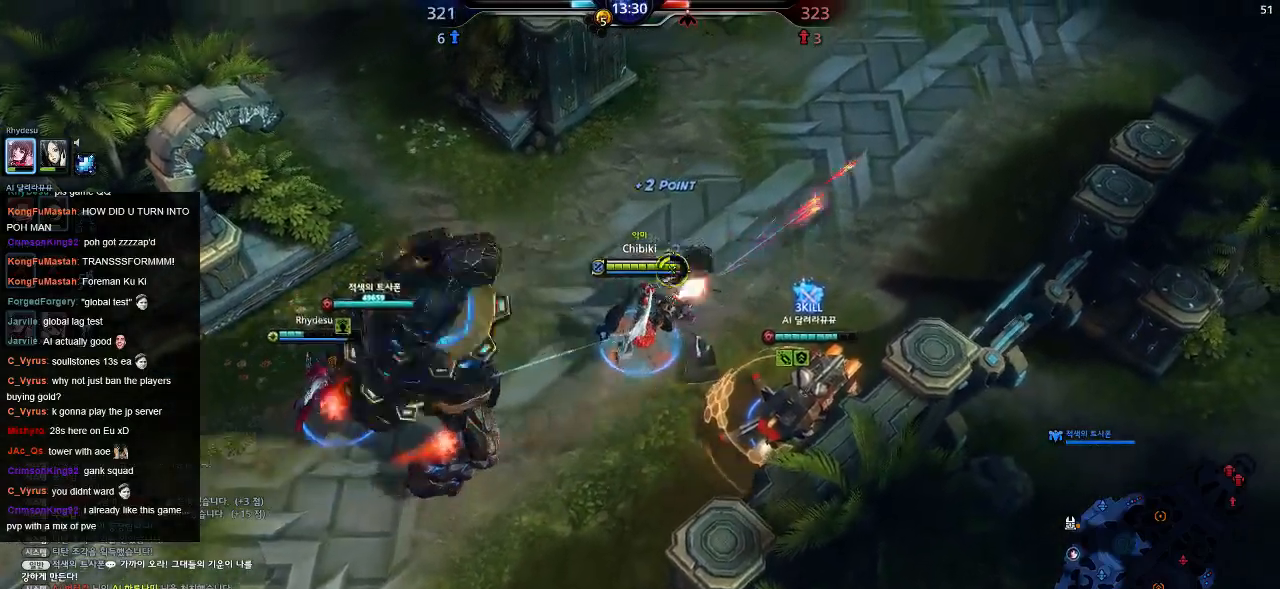
{"keys": ["w"], "events": [[184, "d", "up"]]}
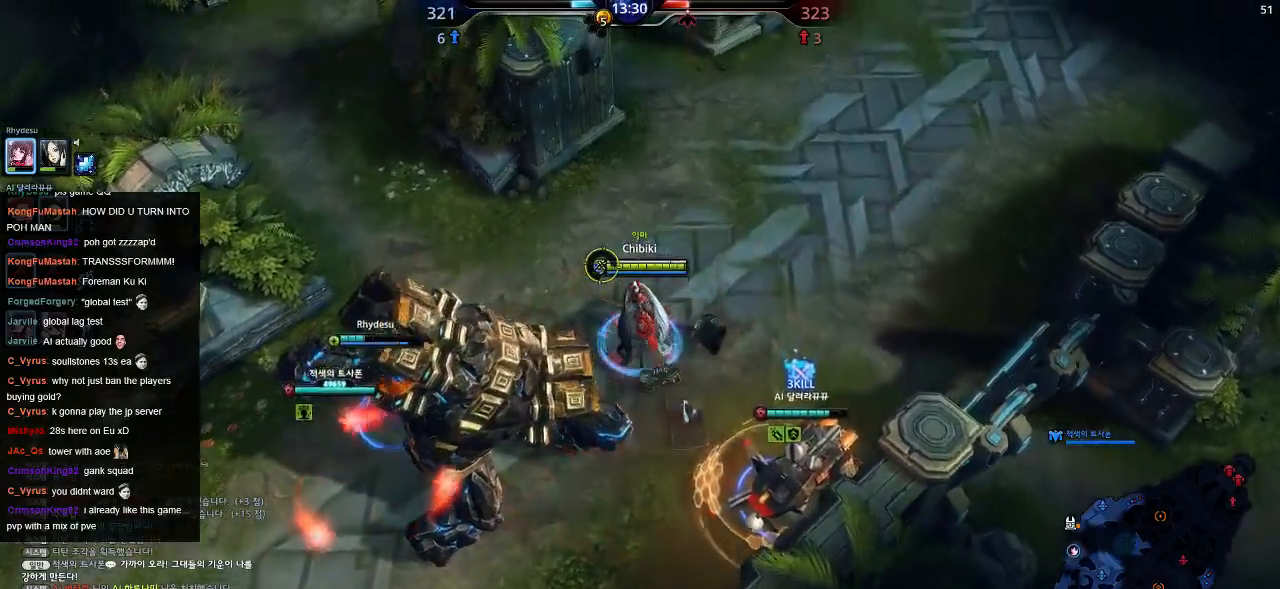
{"keys": ["d", "w"], "events": [[117, "d", "down"]]}
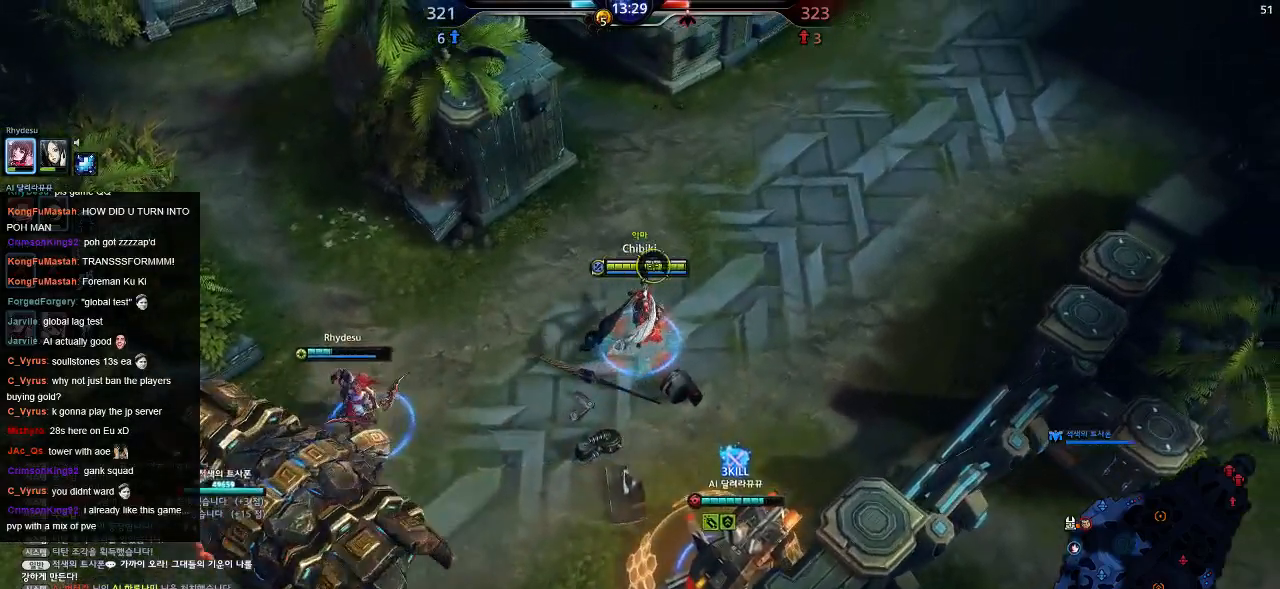
{"keys": ["d", "w"], "events": []}
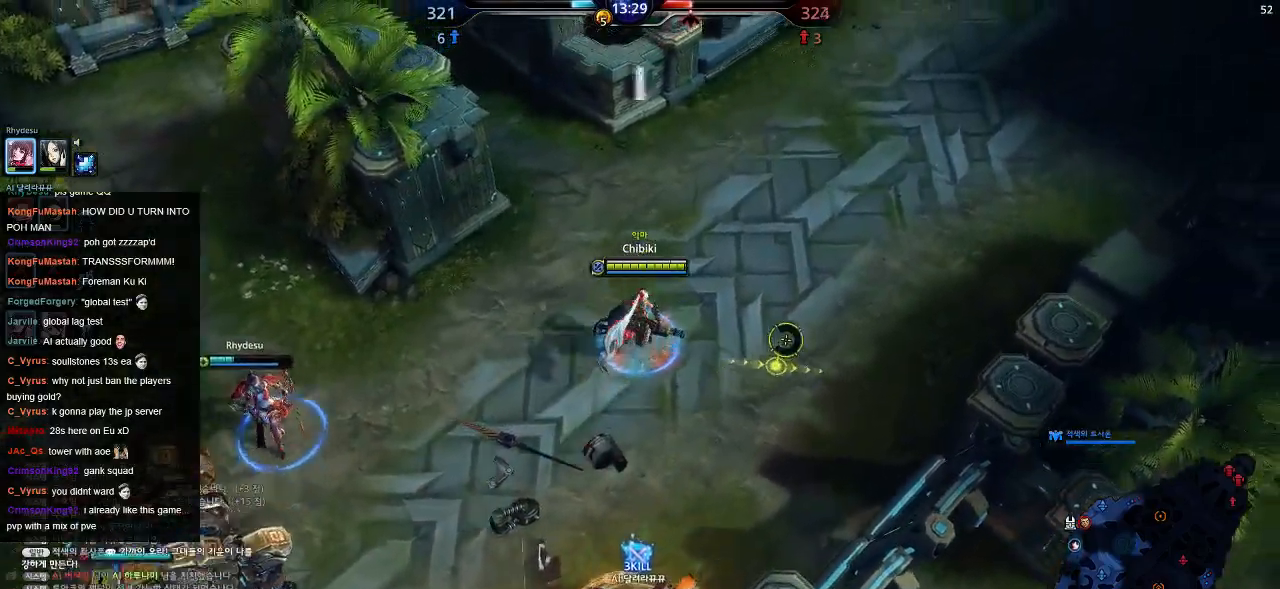
{"keys": ["d", "w"], "events": []}
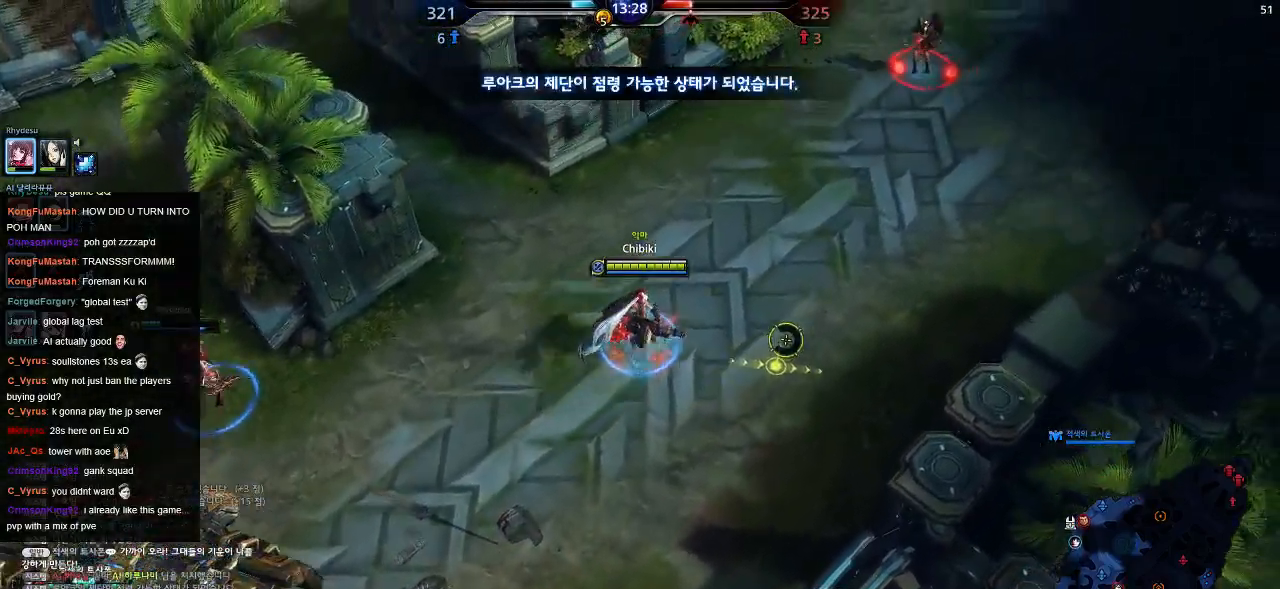
{"keys": ["a"], "events": [[350, "a", "down"], [384, "d", "up"], [417, "w", "up"]]}
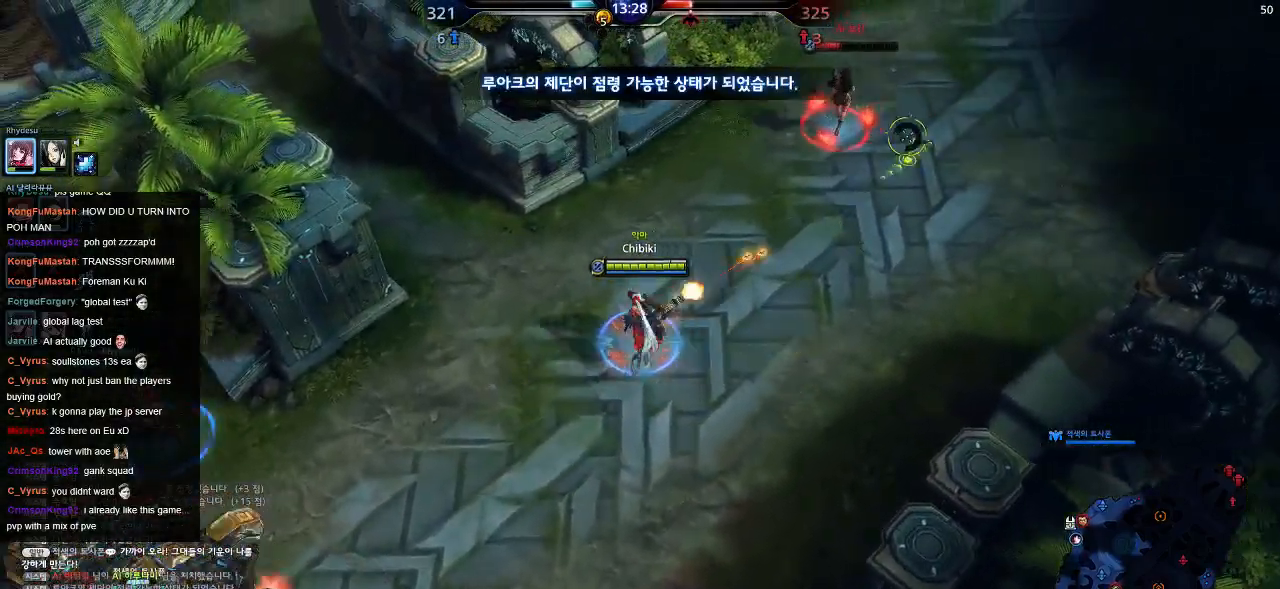
{"keys": ["a", "d", "s"], "events": [[50, "s", "down"], [500, "d", "down"]]}
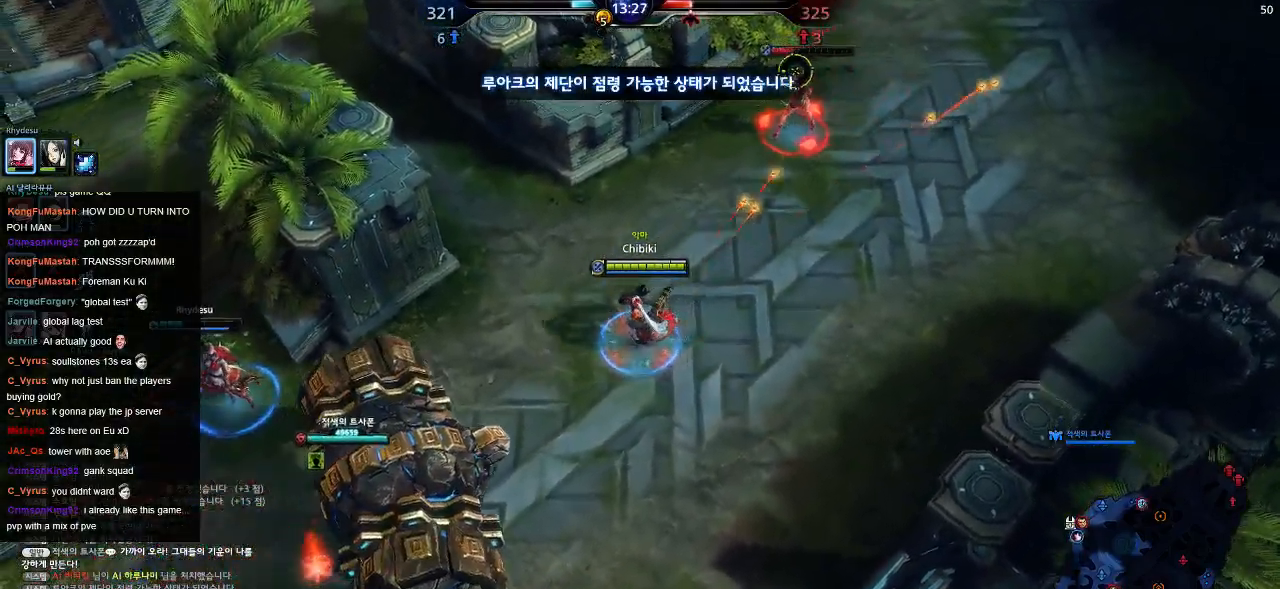
{"keys": ["d", "s"], "events": [[150, "a", "up"]]}
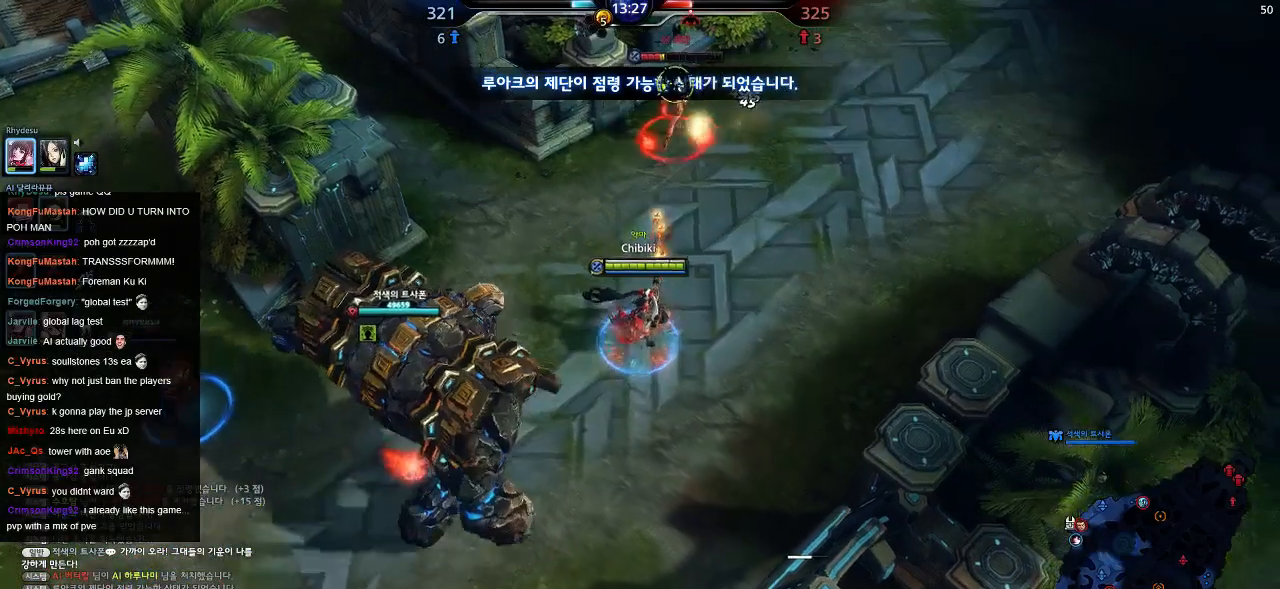
{"keys": ["w"]}
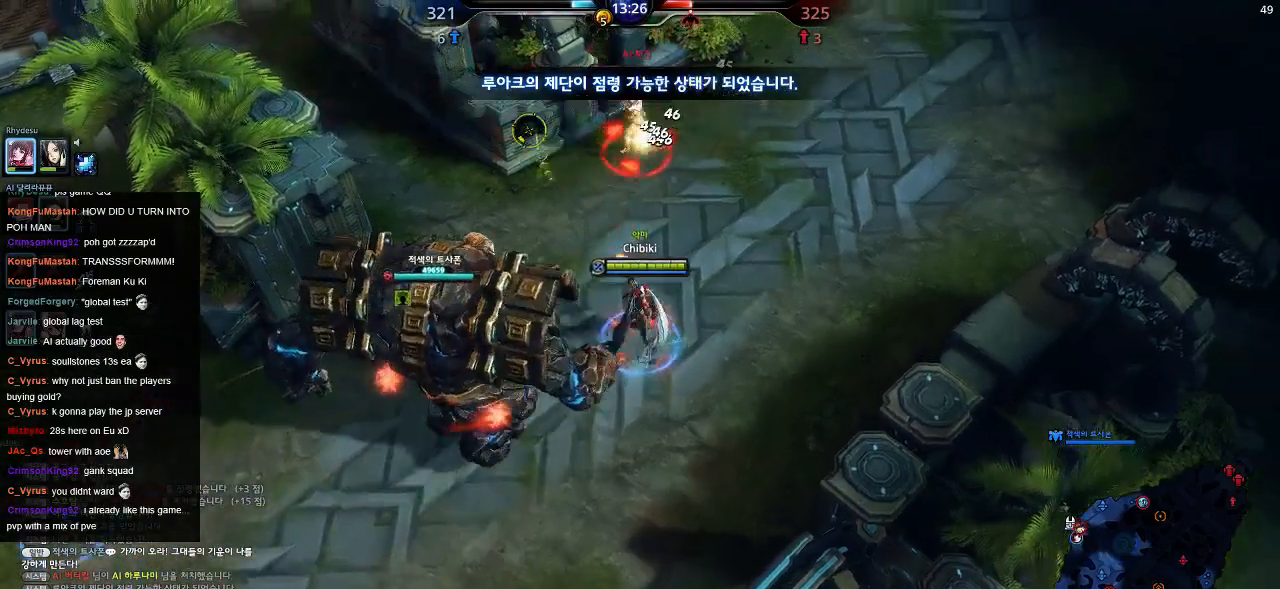
{"keys": ["d", "w"], "events": [[134, "d", "down"]]}
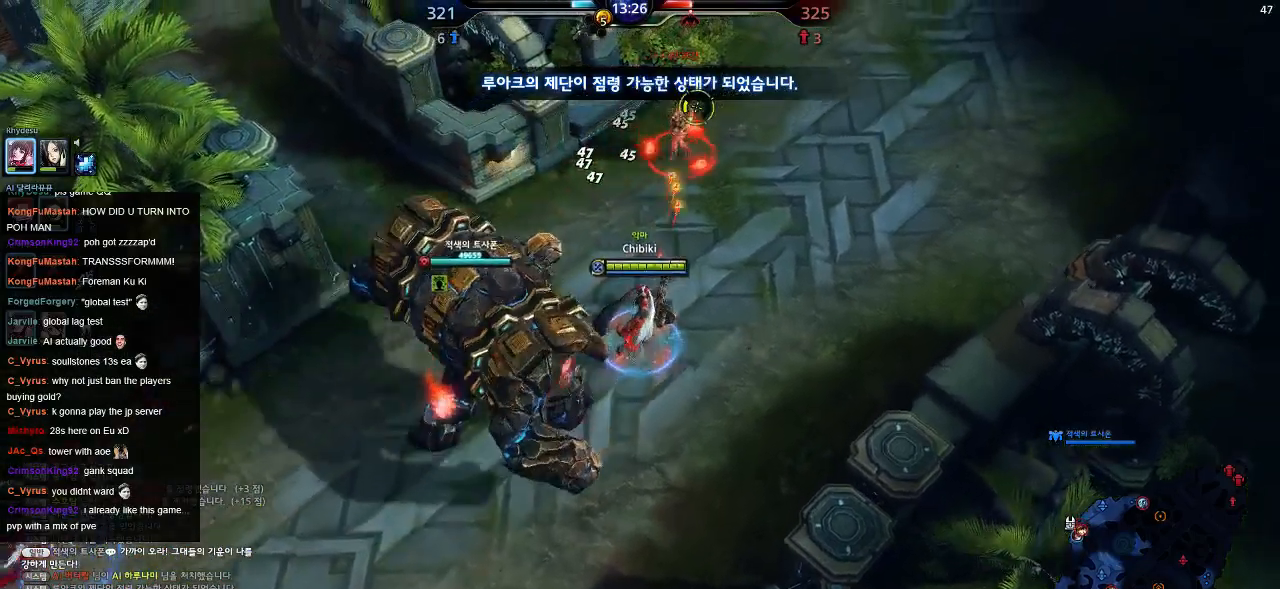
{"keys": ["d", "w"], "events": []}
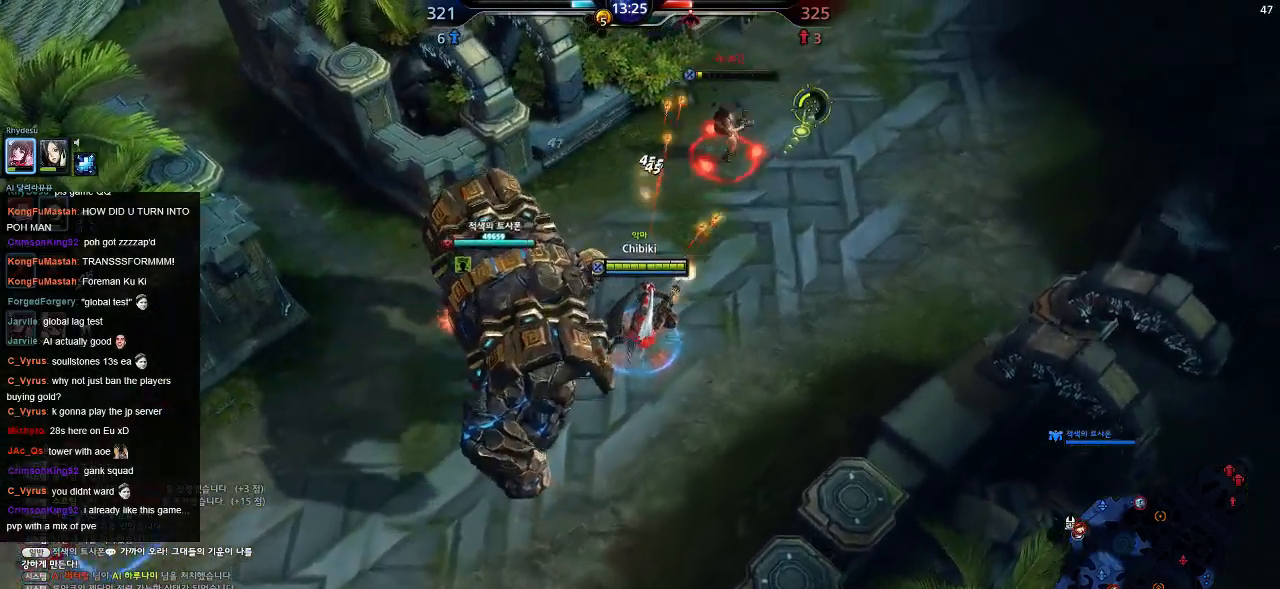
{"keys": ["d", "w"], "events": []}
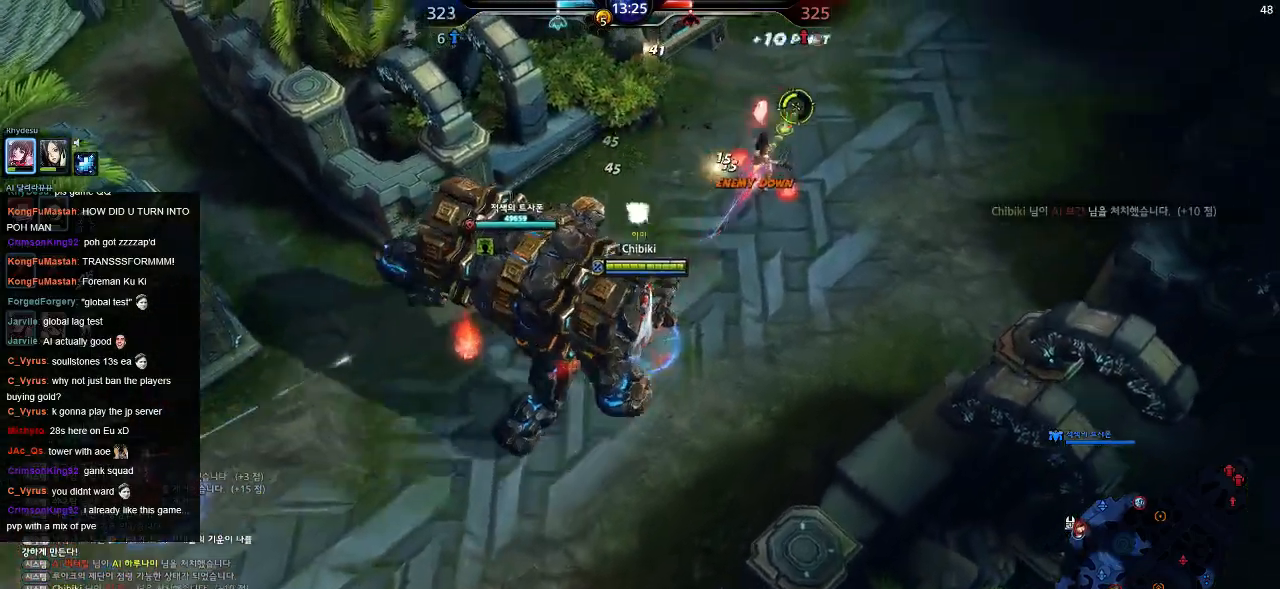
{"keys": ["d", "w"], "events": []}